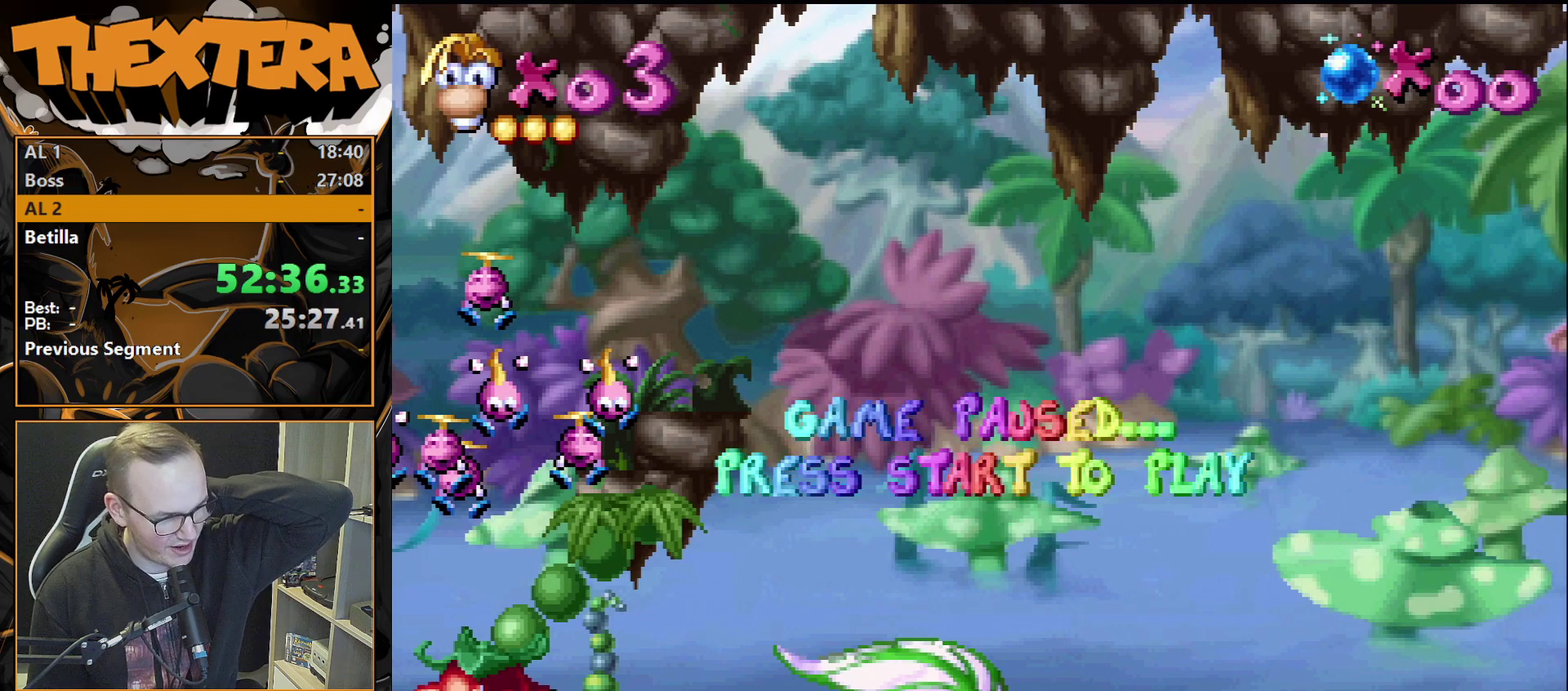
Gameplay with a controller (PlayStation layout); each line is a JSON object with the inputs held at the frame after it (dt_ms = milliseconds from this image to that frame). "events" lists button and stick changes between this image and that frame as [ms after this image, input, new state], when the widget could be followed in between. Not read: L3 R3.
{"dt_ms": 400, "buttons": ["START"], "events": [[333, "START", "down"]]}
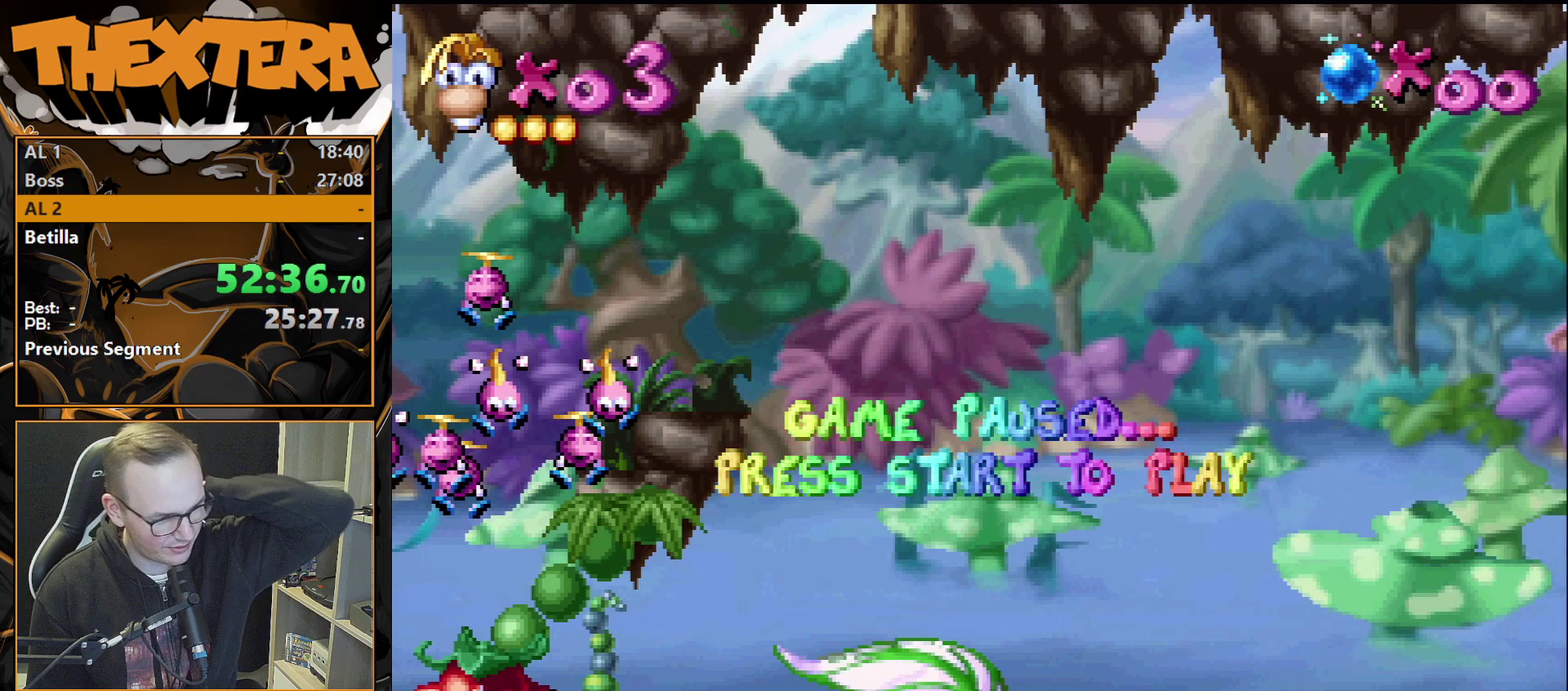
{"dt_ms": 600, "buttons": [], "events": [[150, "START", "up"]]}
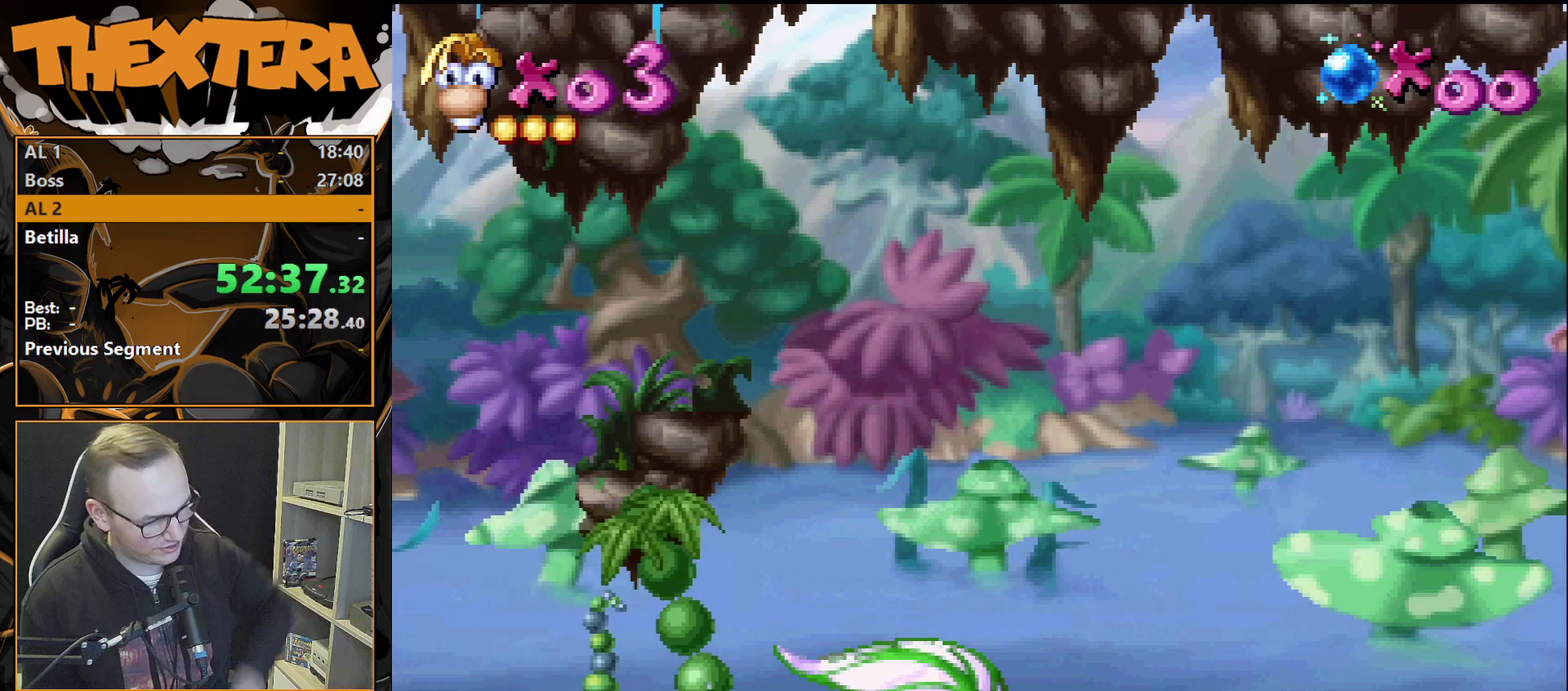
{"dt_ms": 500, "buttons": [], "events": []}
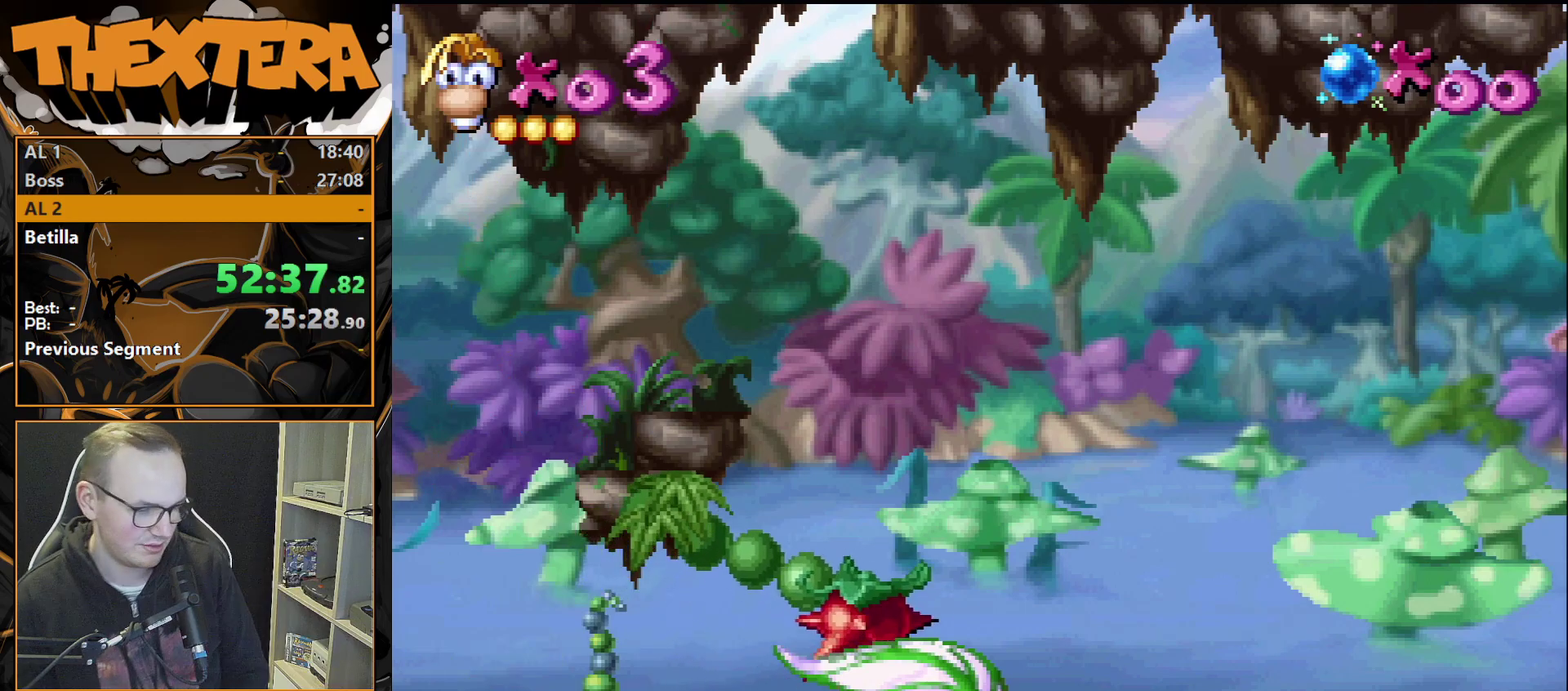
{"dt_ms": 500, "buttons": [], "events": []}
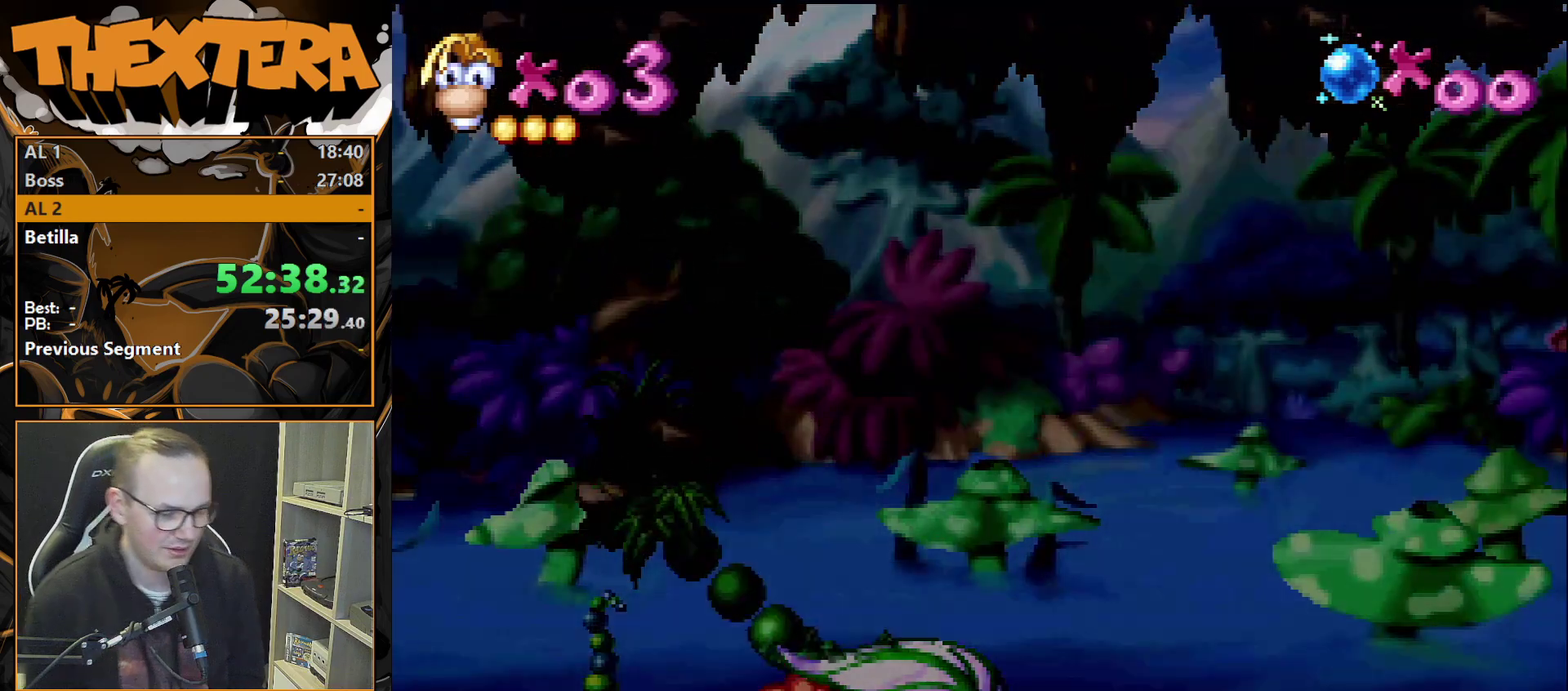
{"dt_ms": 500, "buttons": [], "events": []}
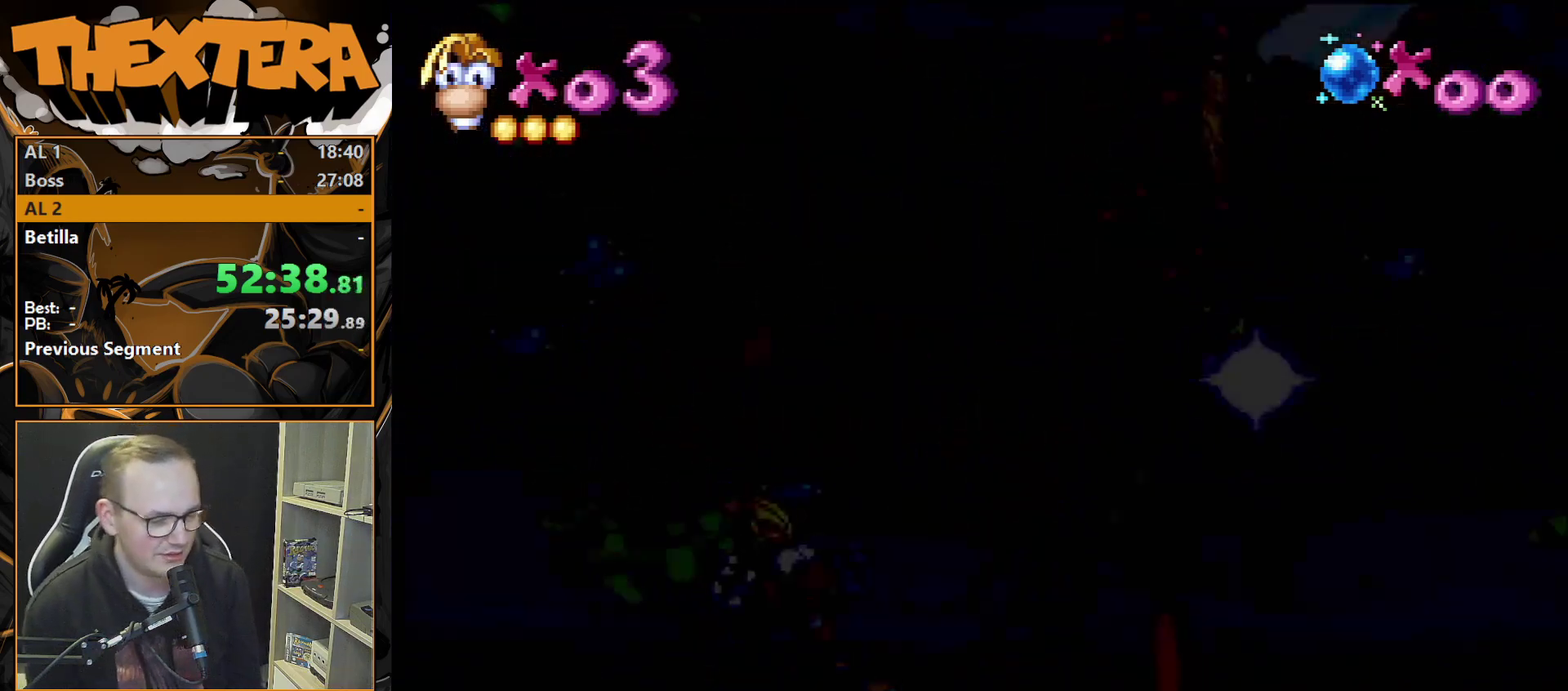
{"dt_ms": 600, "buttons": ["CROSS"], "events": [[567, "CROSS", "down"]]}
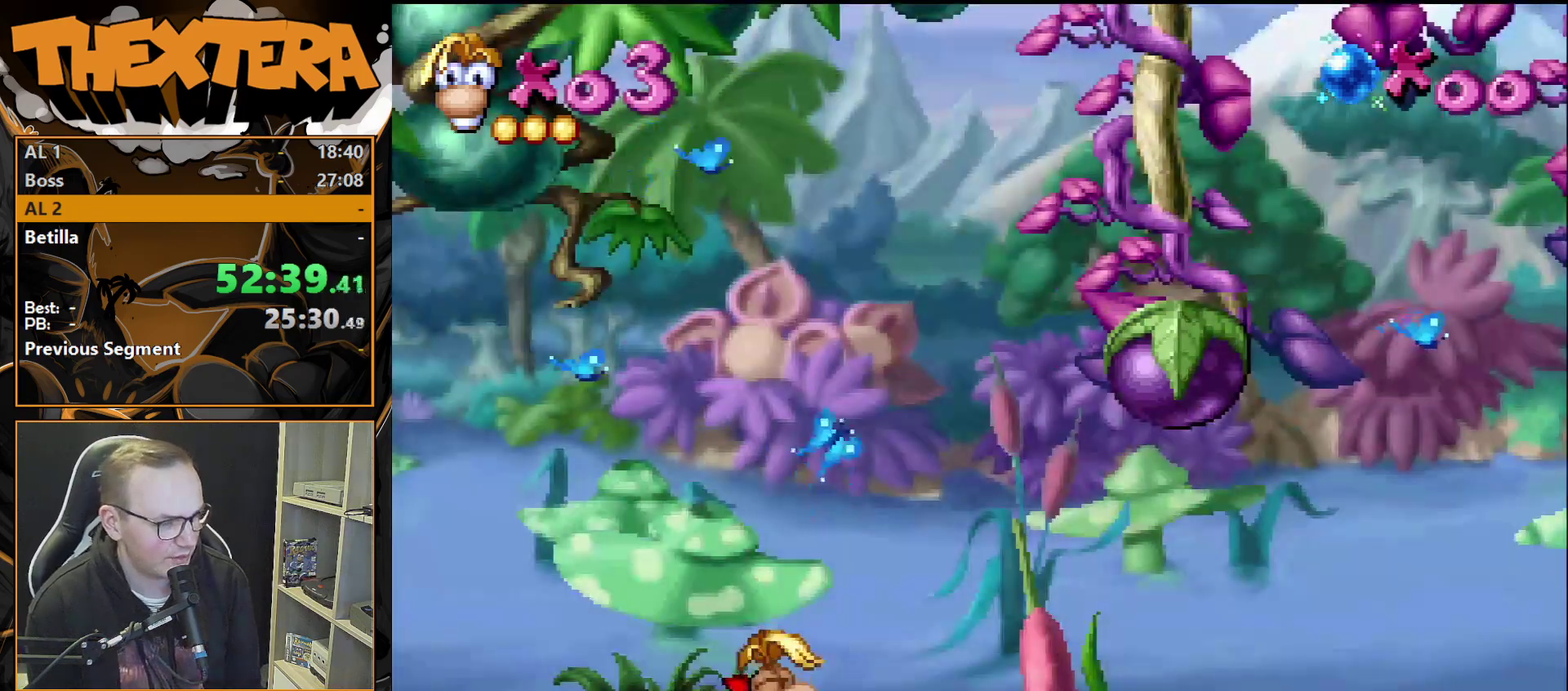
{"dt_ms": 300, "buttons": ["SQUARE"], "events": [[150, "CROSS", "up"], [300, "SQUARE", "down"]]}
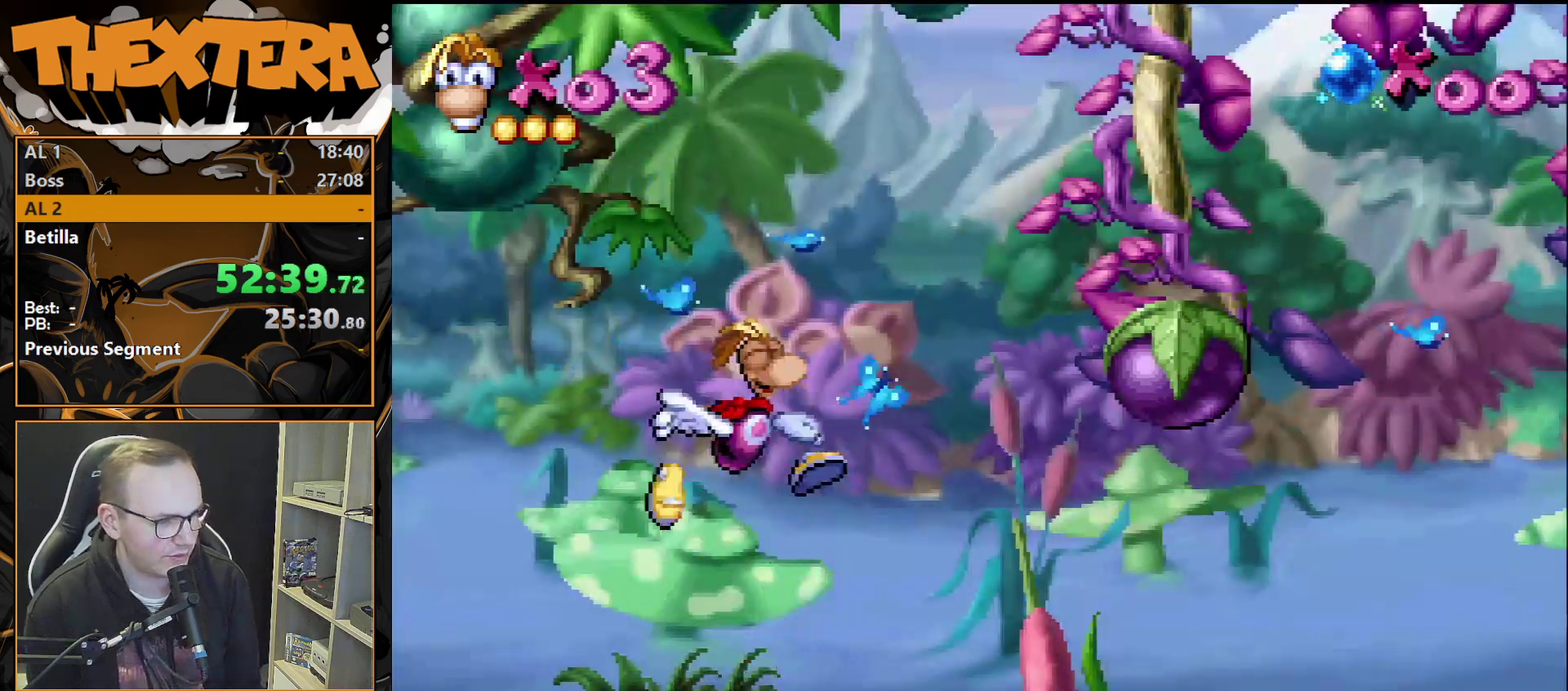
{"dt_ms": 600, "buttons": ["DPAD_RIGHT"], "events": [[167, "SQUARE", "up"], [600, "DPAD_RIGHT", "down"]]}
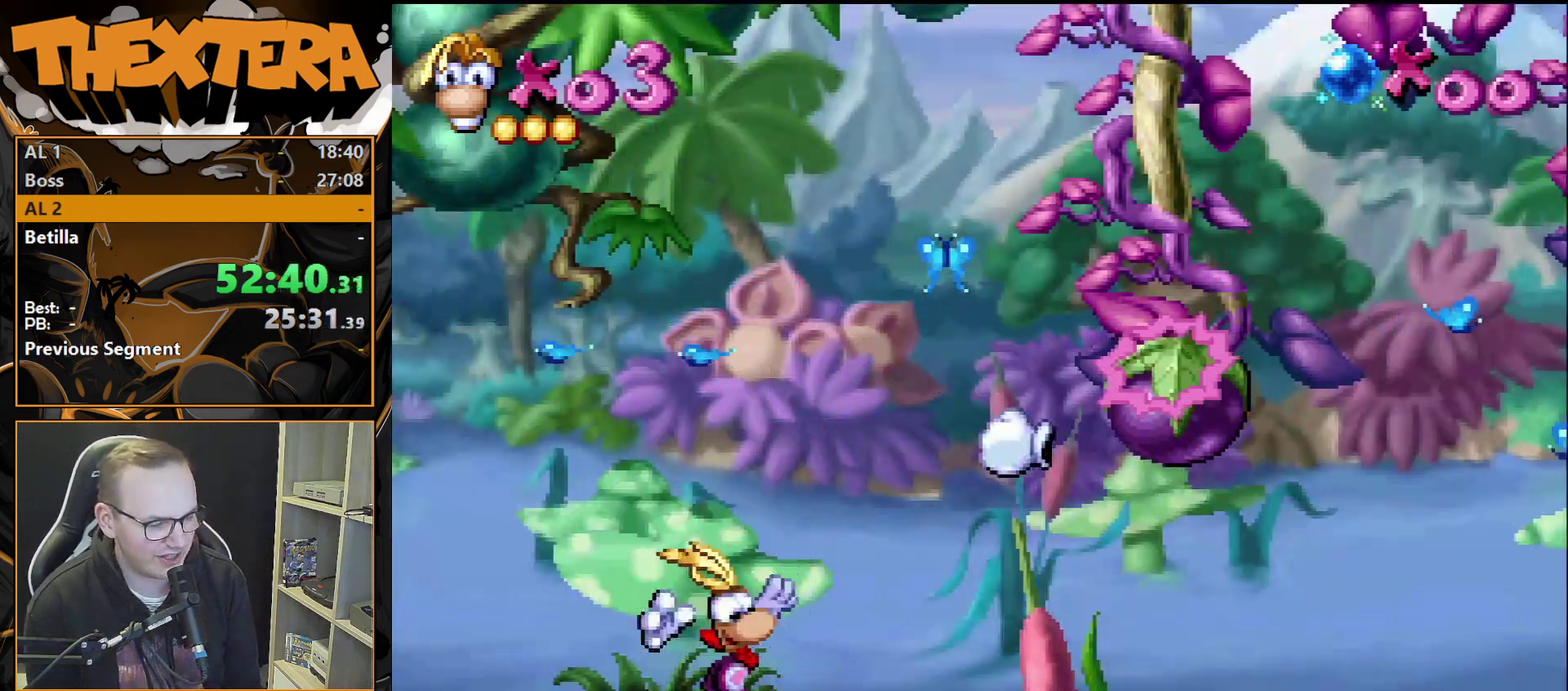
{"dt_ms": 300, "buttons": ["DPAD_RIGHT"], "events": [[33, "CROSS", "down"], [283, "CROSS", "up"]]}
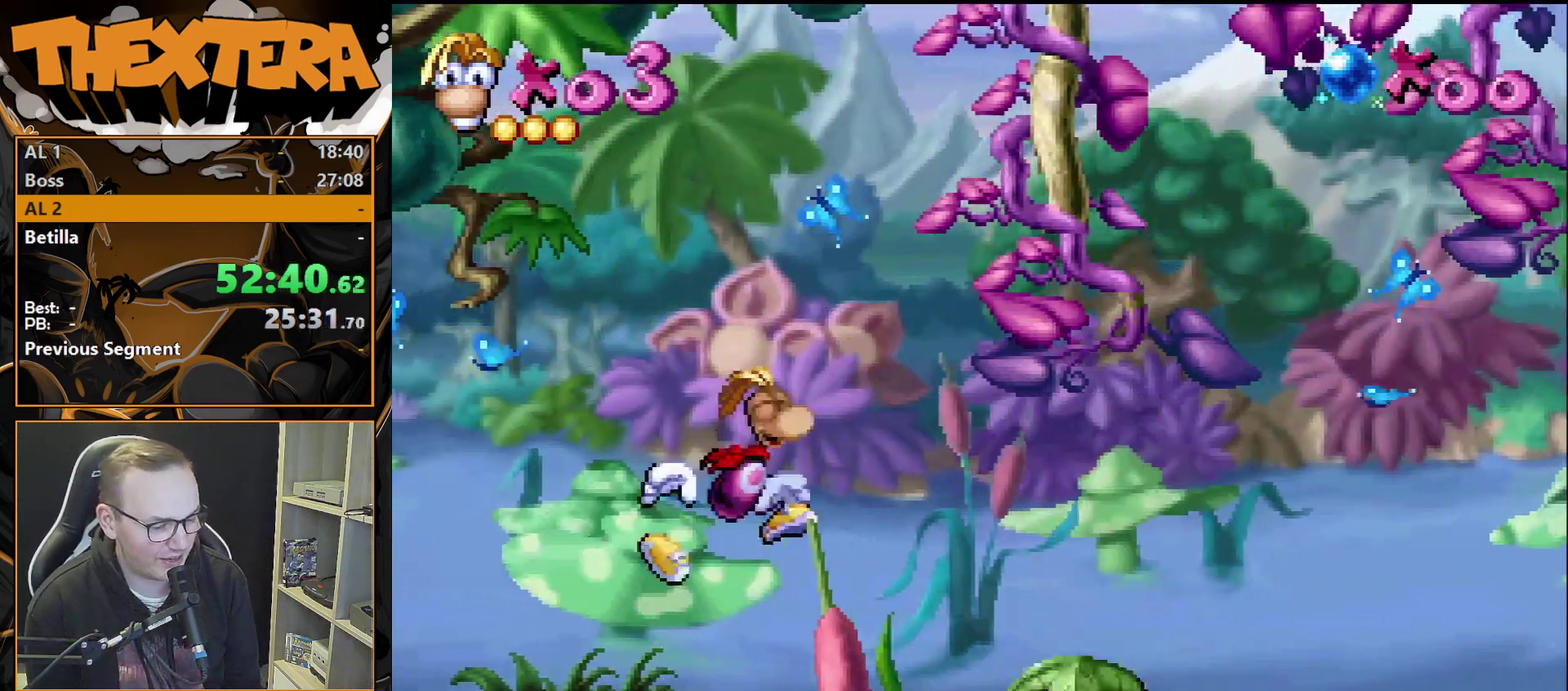
{"dt_ms": 700, "buttons": [], "events": [[633, "DPAD_RIGHT", "up"]]}
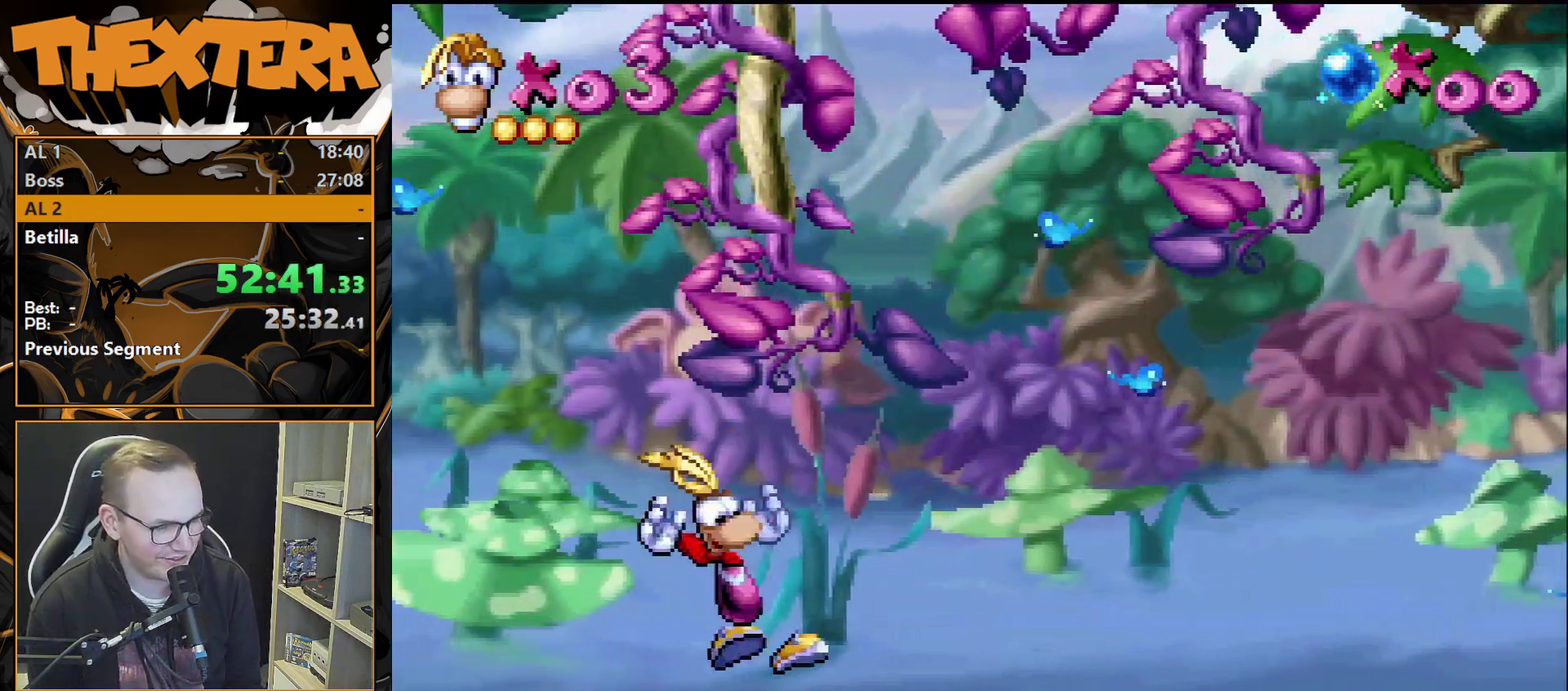
{"dt_ms": 500, "buttons": [], "events": []}
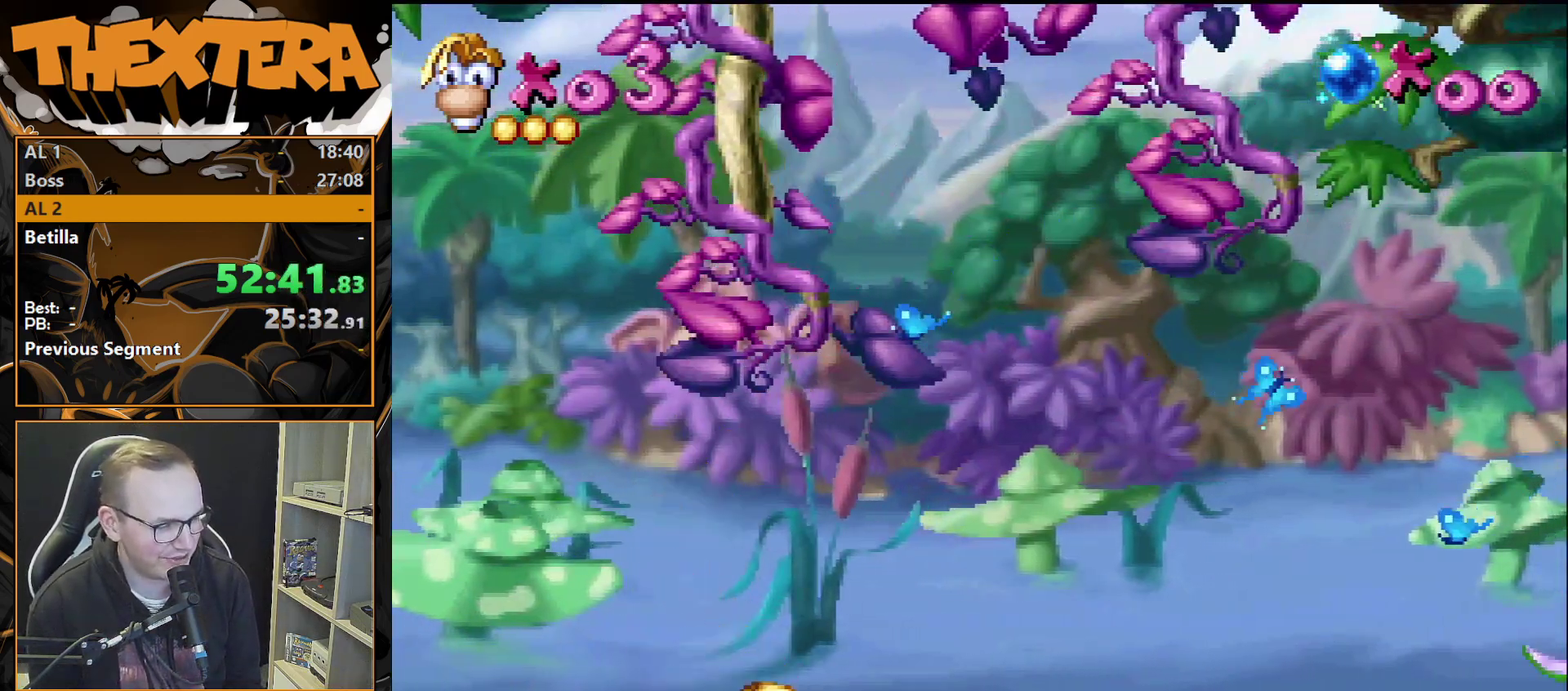
{"dt_ms": 500, "buttons": [], "events": []}
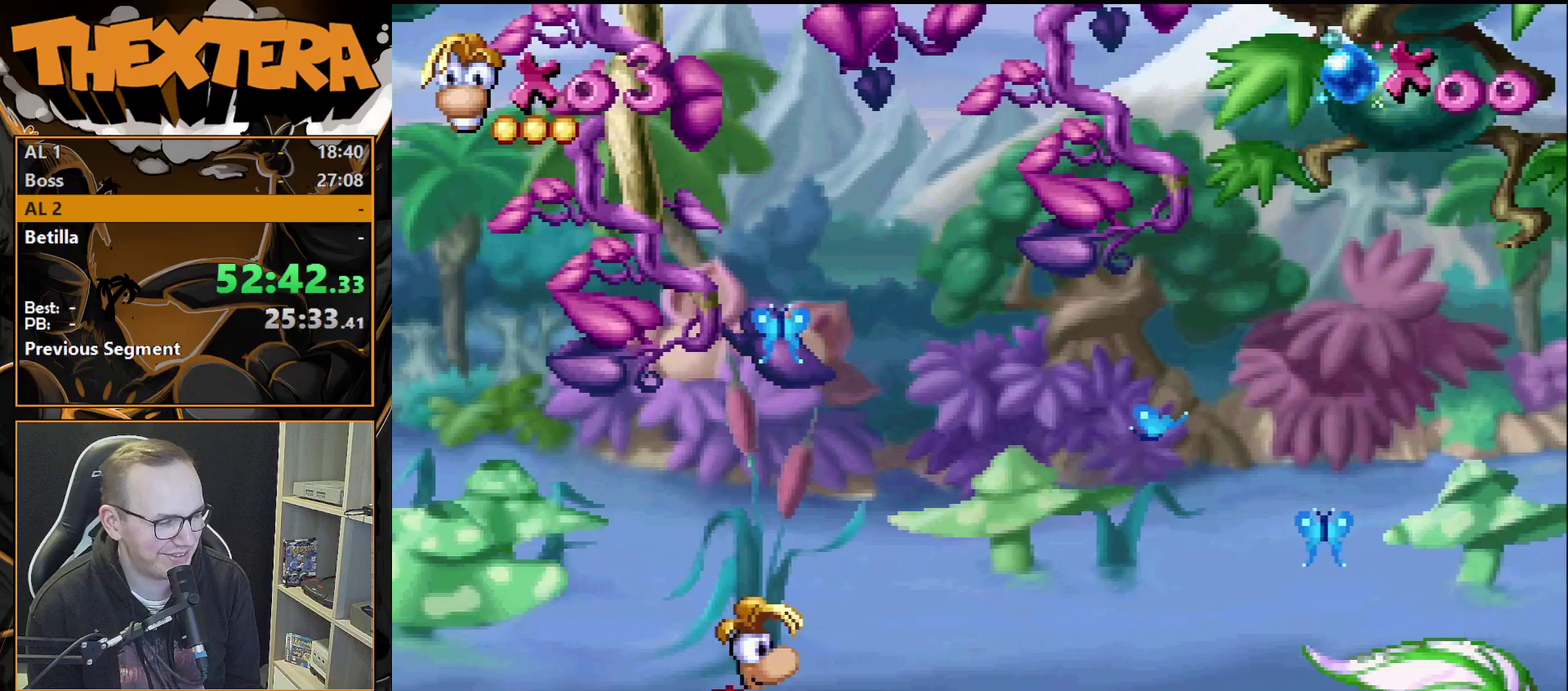
{"dt_ms": 500, "buttons": [], "events": []}
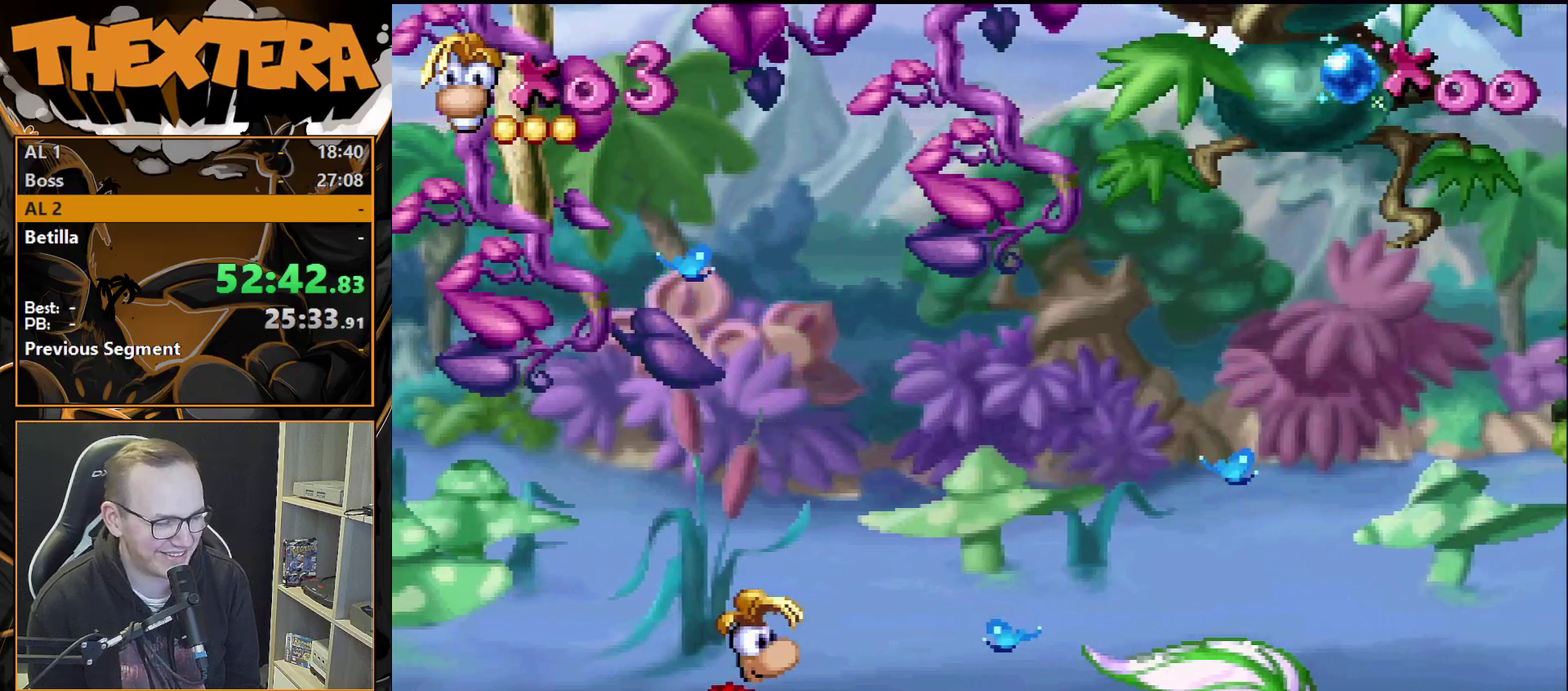
{"dt_ms": 500, "buttons": [], "events": []}
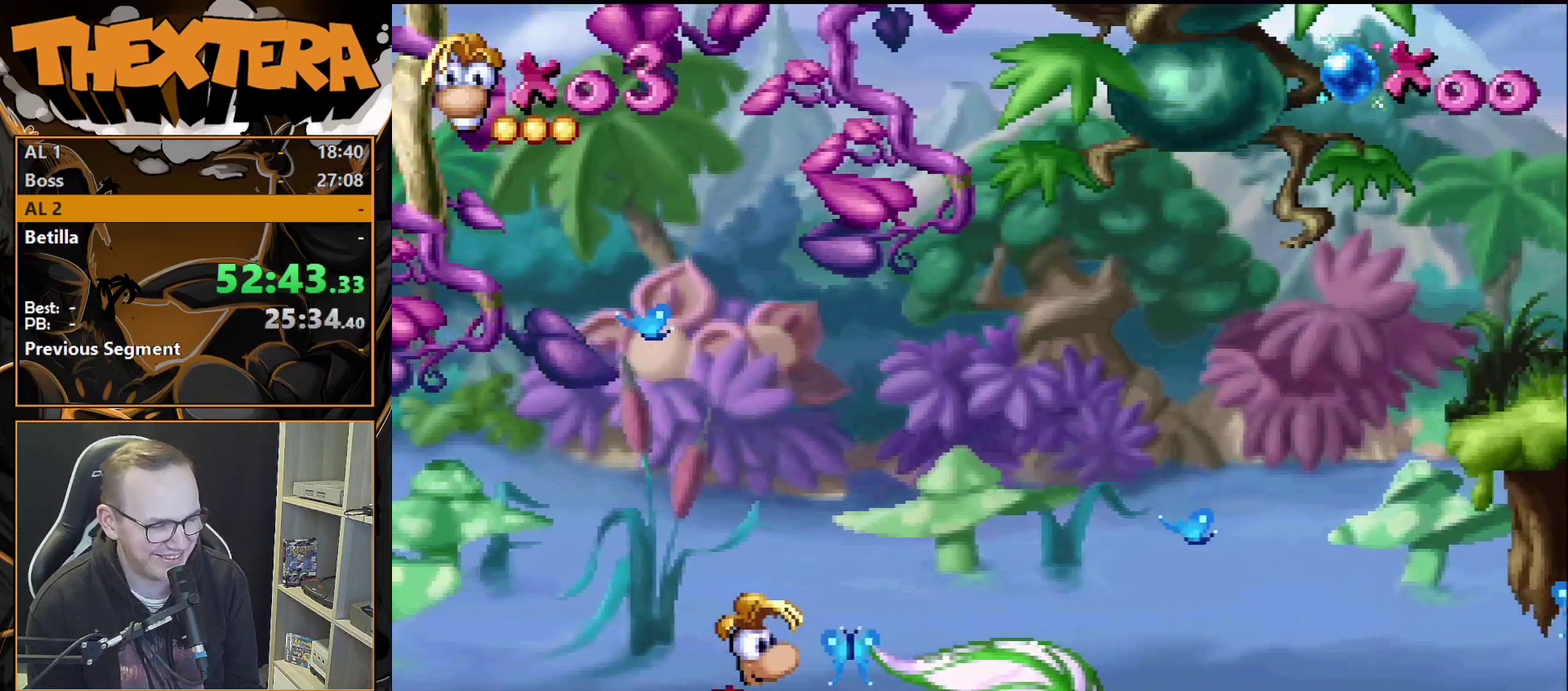
{"dt_ms": 500, "buttons": [], "events": []}
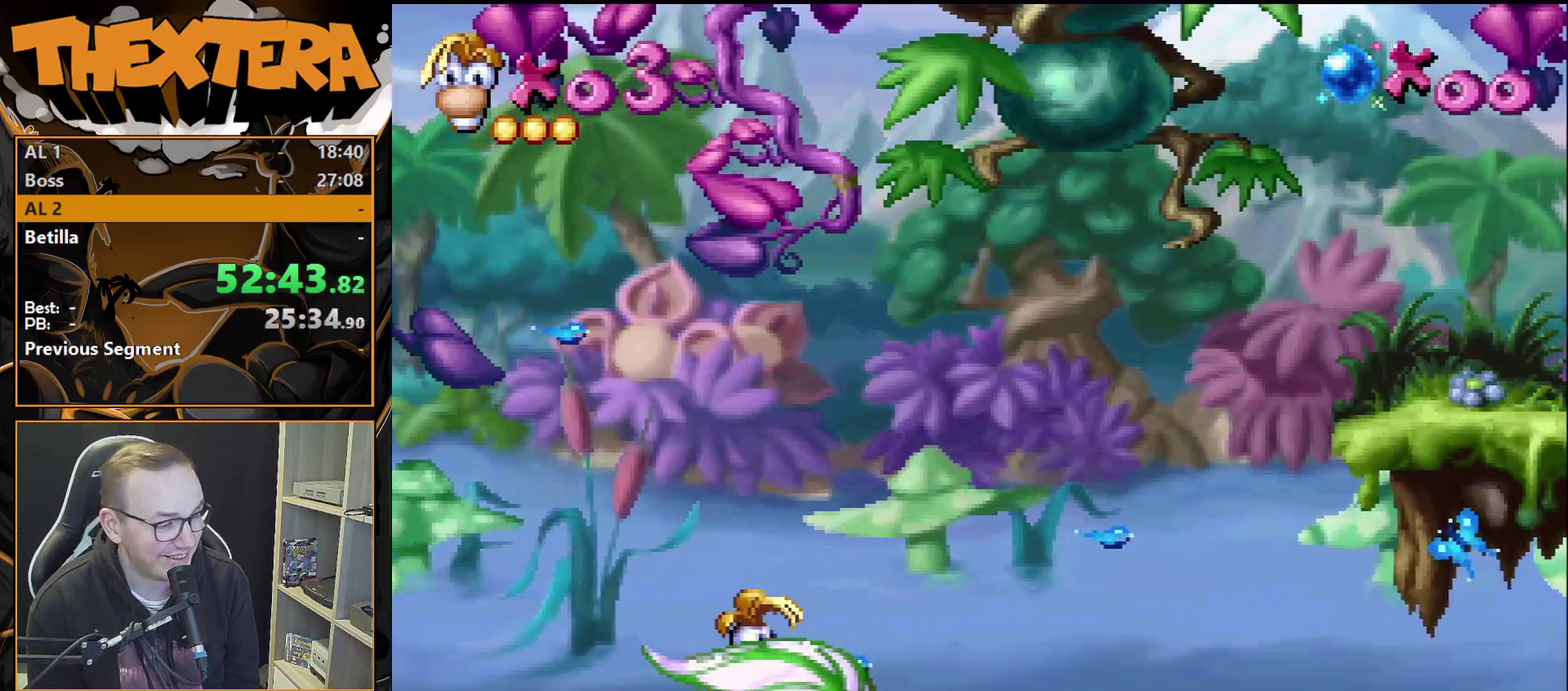
{"dt_ms": 500, "buttons": [], "events": []}
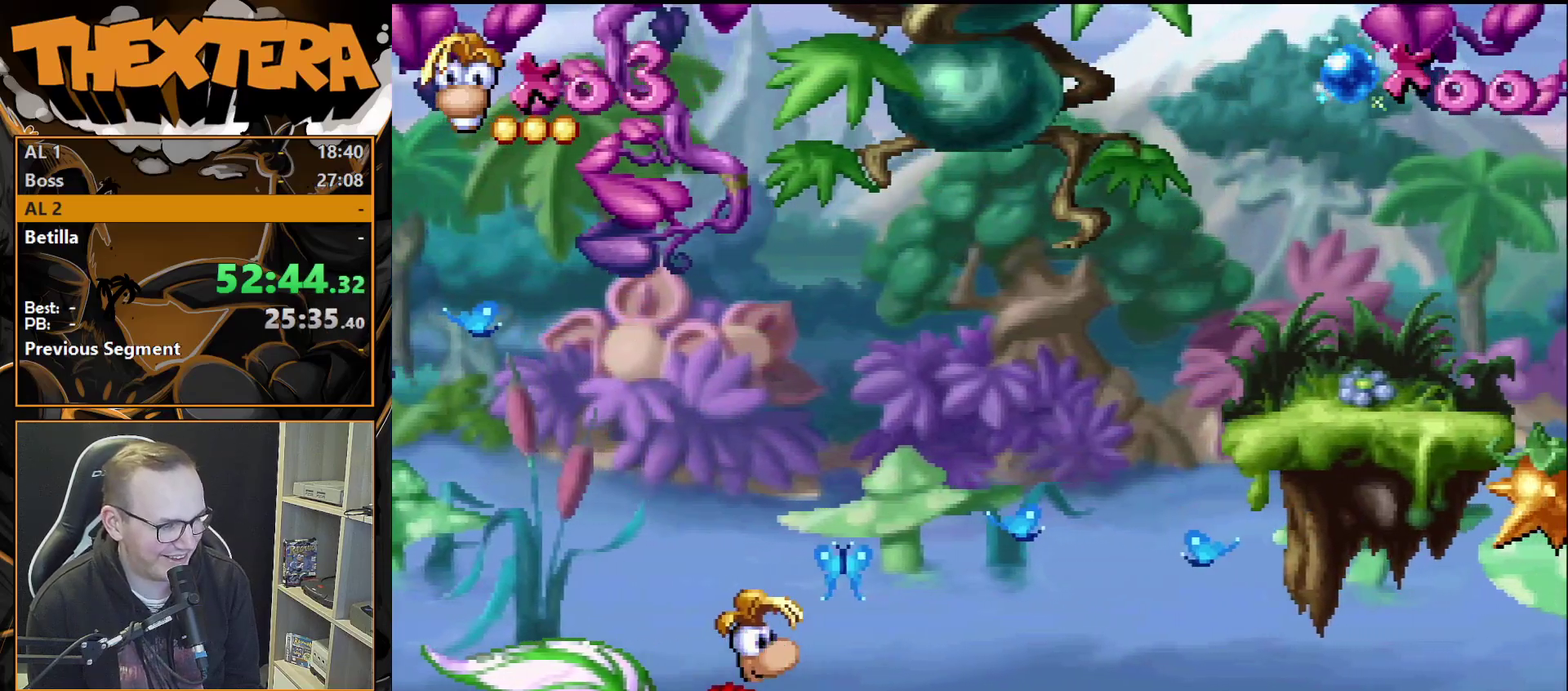
{"dt_ms": 500, "buttons": [], "events": []}
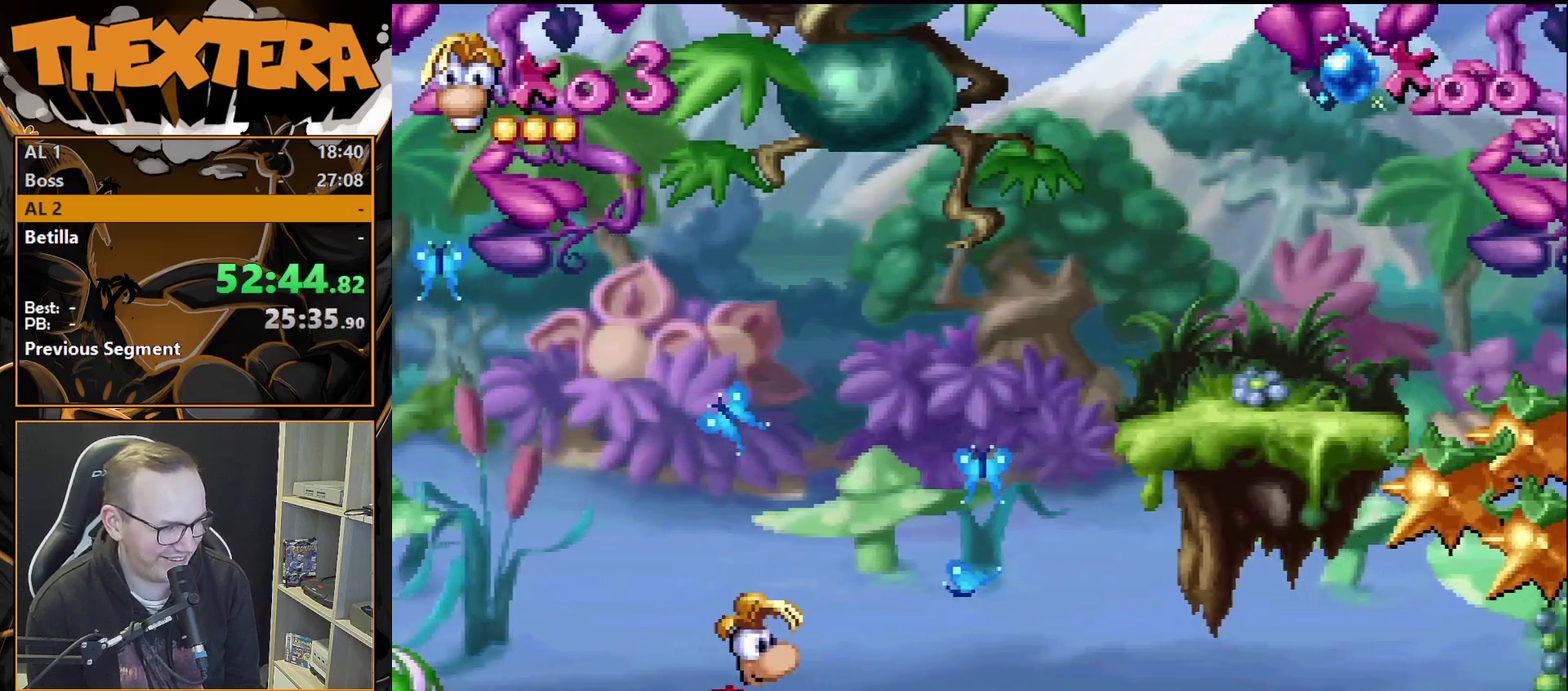
{"dt_ms": 400, "buttons": ["DPAD_RIGHT"], "events": [[400, "DPAD_RIGHT", "down"]]}
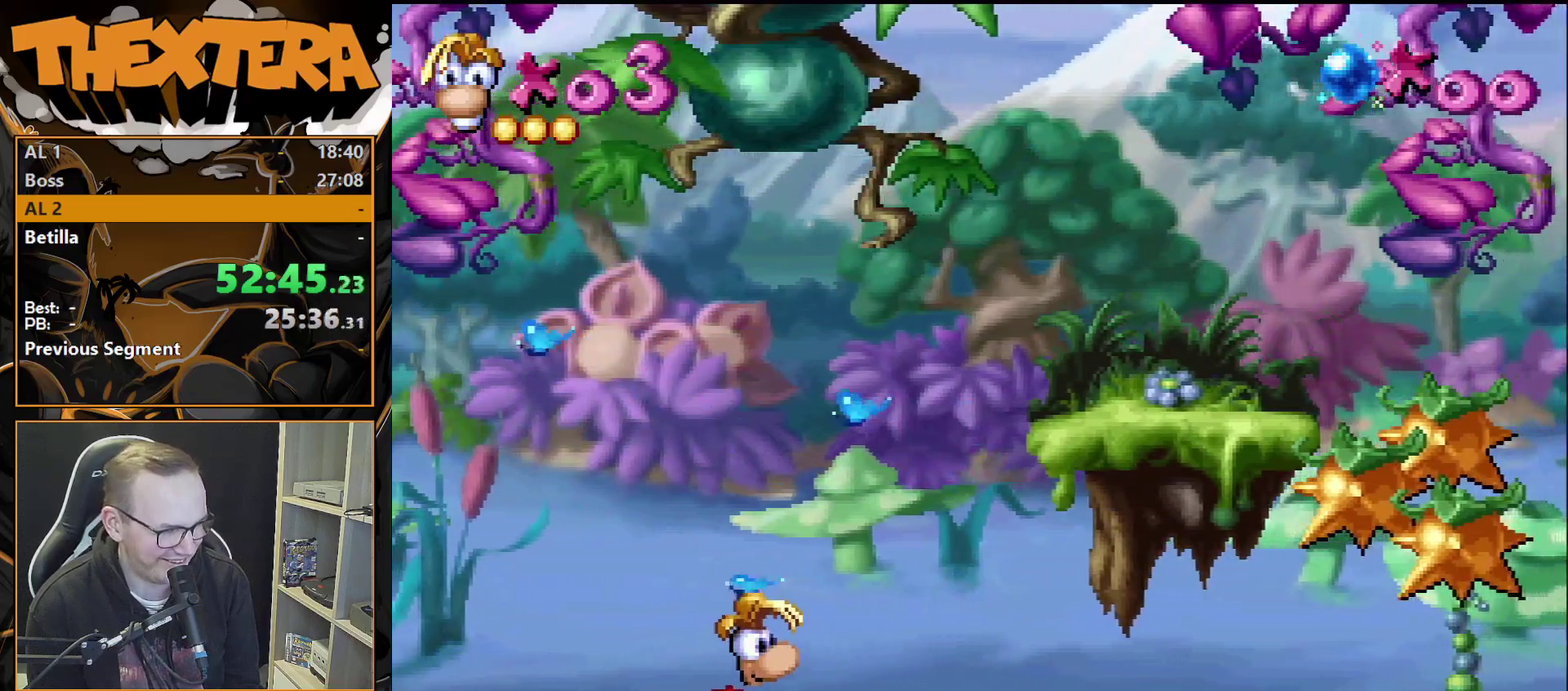
{"dt_ms": 600, "buttons": ["DPAD_RIGHT"], "events": [[133, "CROSS", "down"], [533, "CROSS", "up"]]}
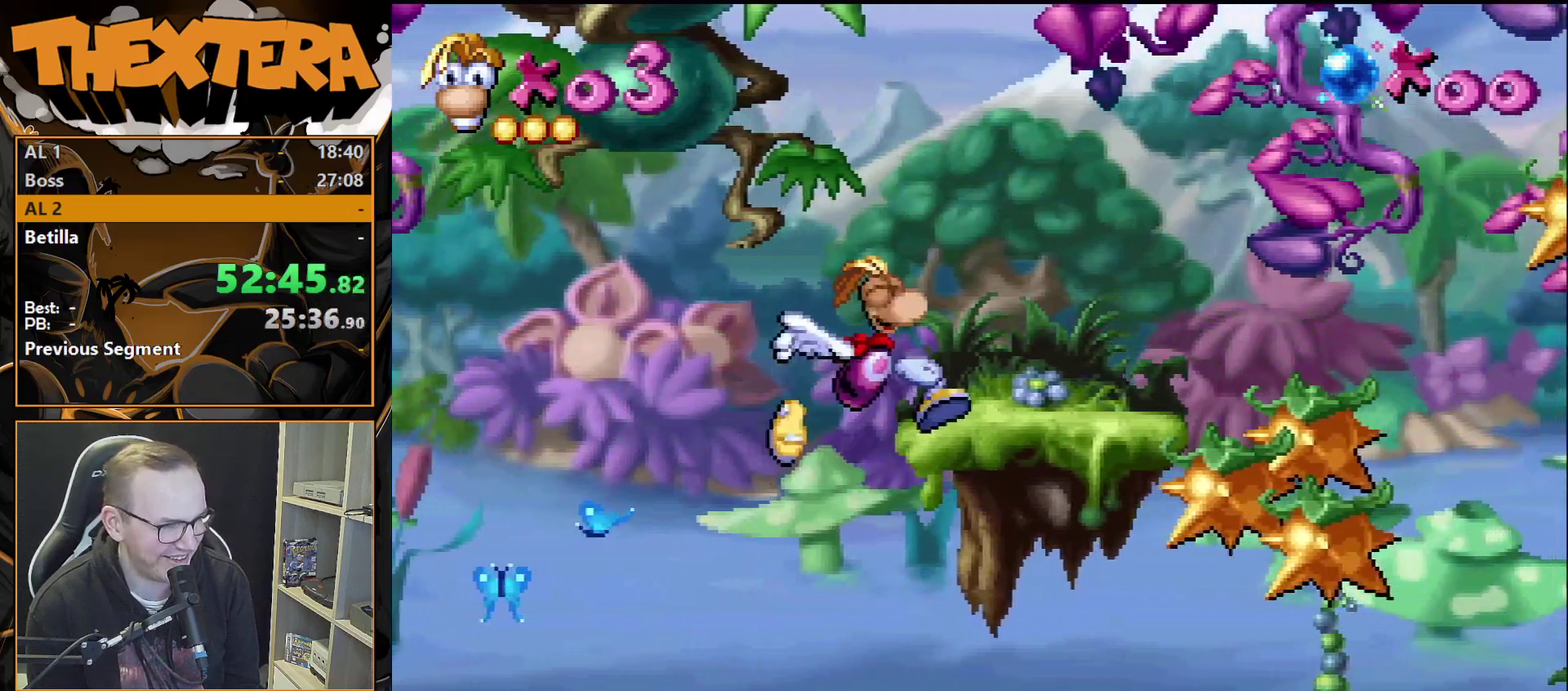
{"dt_ms": 600, "buttons": ["DPAD_RIGHT"], "events": [[400, "DPAD_RIGHT", "up"], [517, "DPAD_RIGHT", "down"]]}
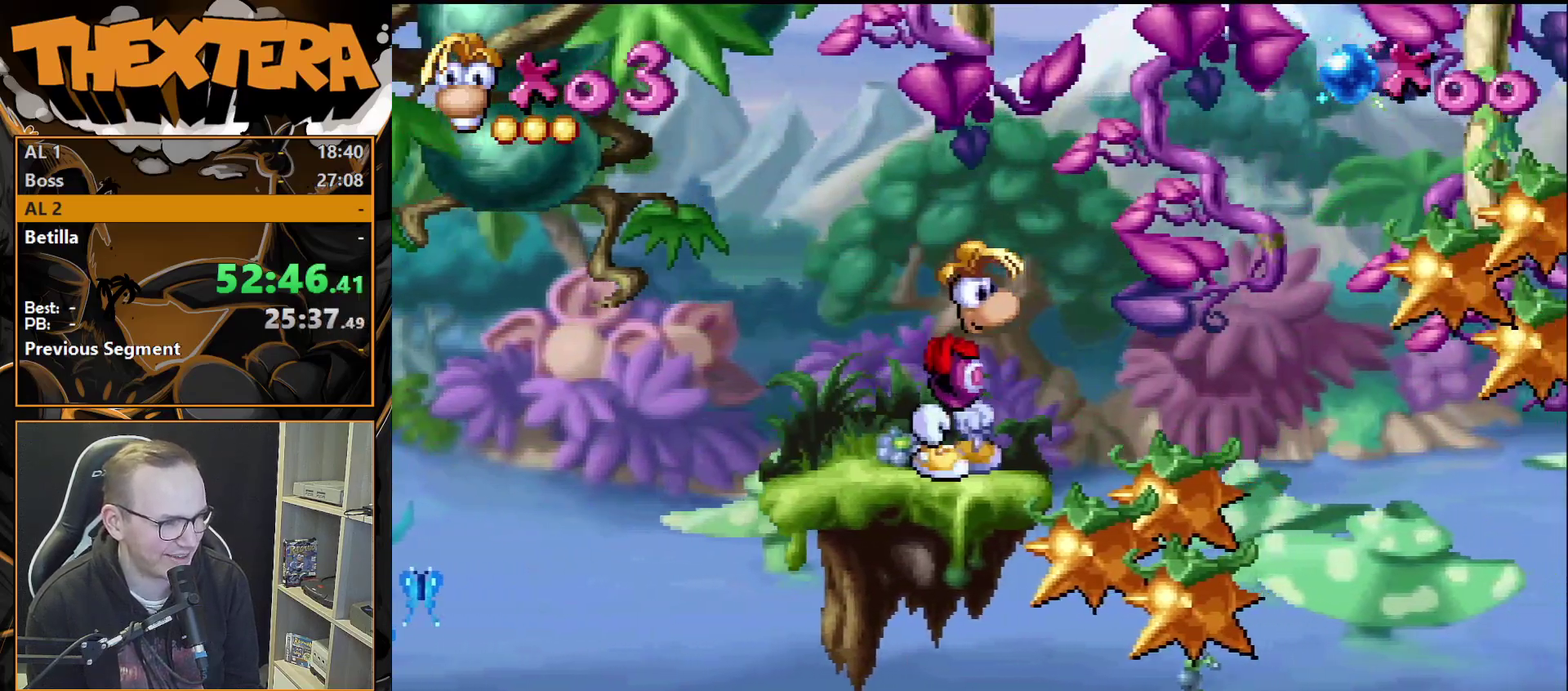
{"dt_ms": 400, "buttons": ["CROSS", "DPAD_RIGHT"], "events": [[17, "DPAD_RIGHT", "up"], [317, "DPAD_RIGHT", "down"], [367, "CROSS", "down"]]}
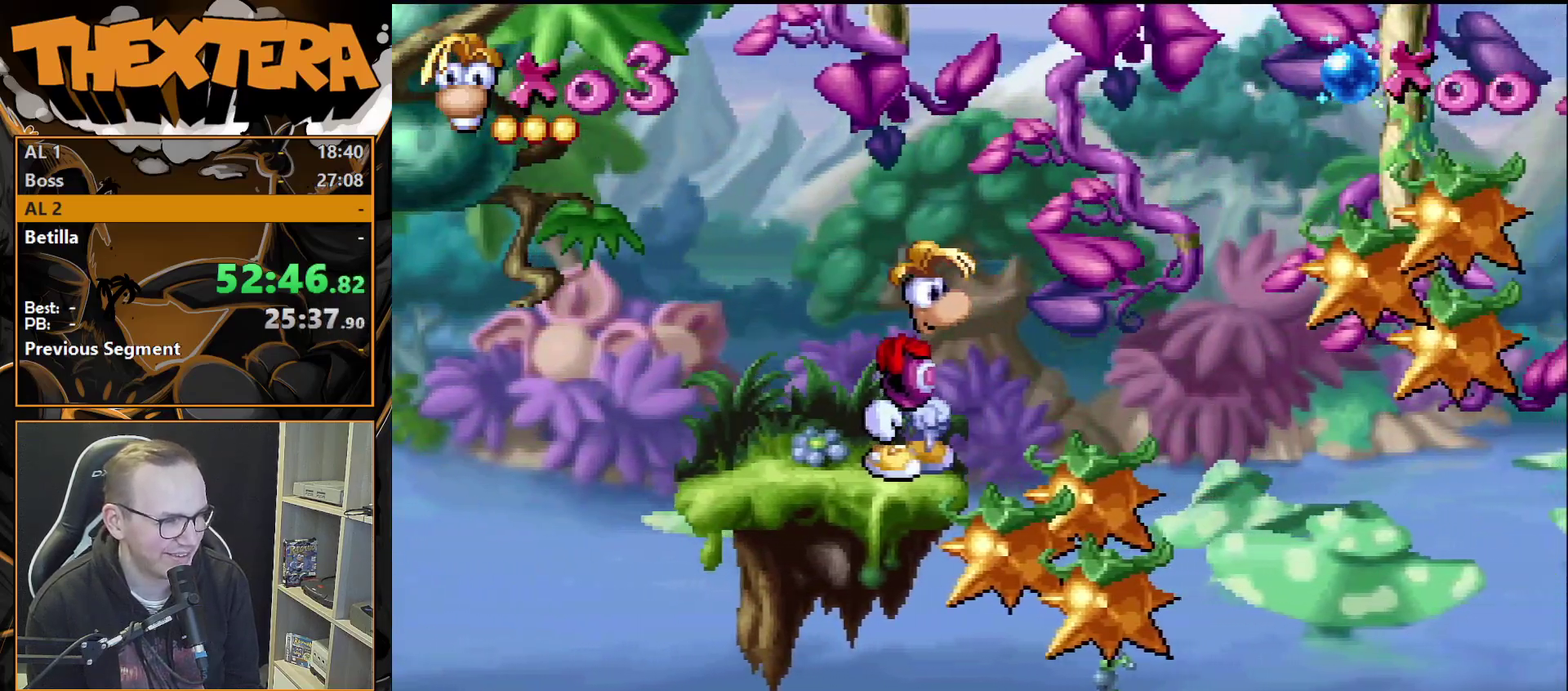
{"dt_ms": 600, "buttons": ["SQUARE", "DPAD_RIGHT"], "events": [[183, "CROSS", "up"], [600, "SQUARE", "down"]]}
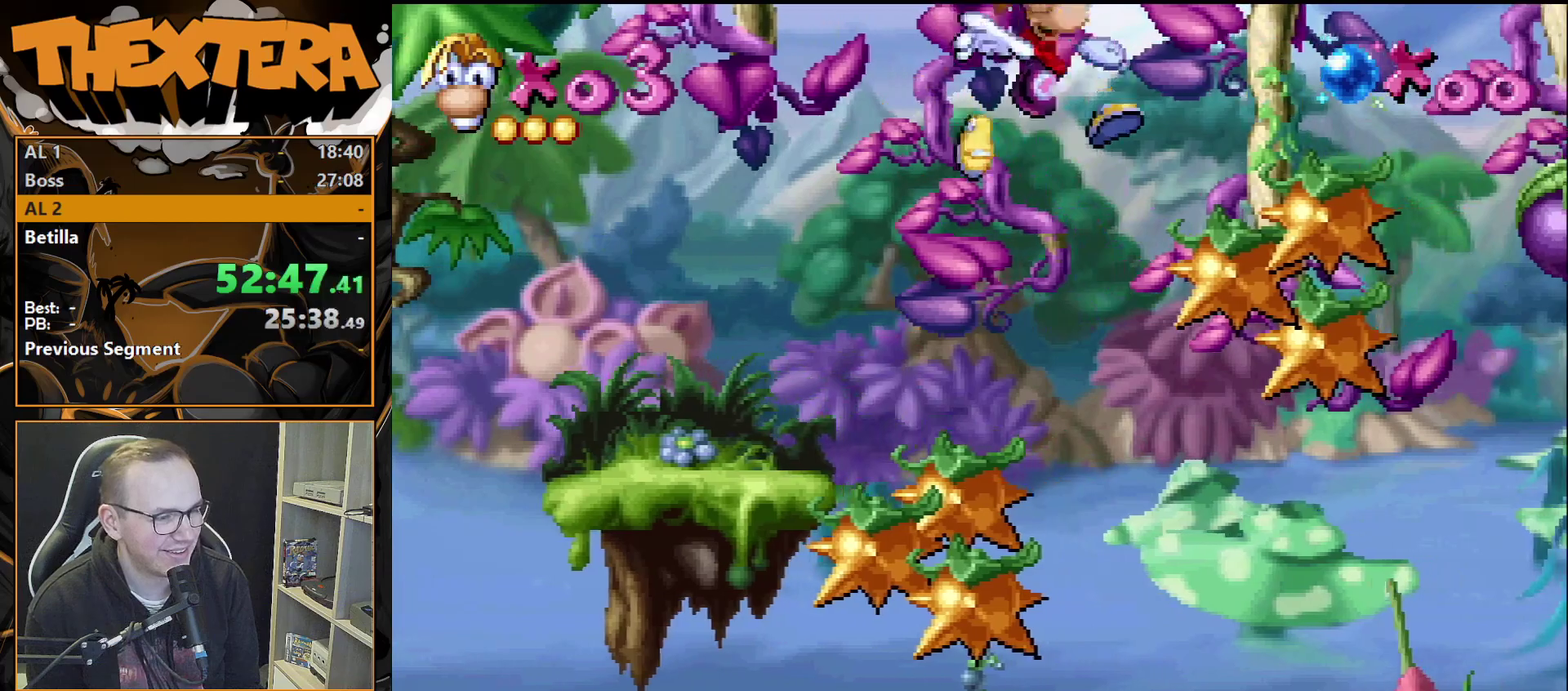
{"dt_ms": 300, "buttons": ["SQUARE", "DPAD_RIGHT"], "events": [[117, "DPAD_RIGHT", "up"], [283, "DPAD_RIGHT", "down"]]}
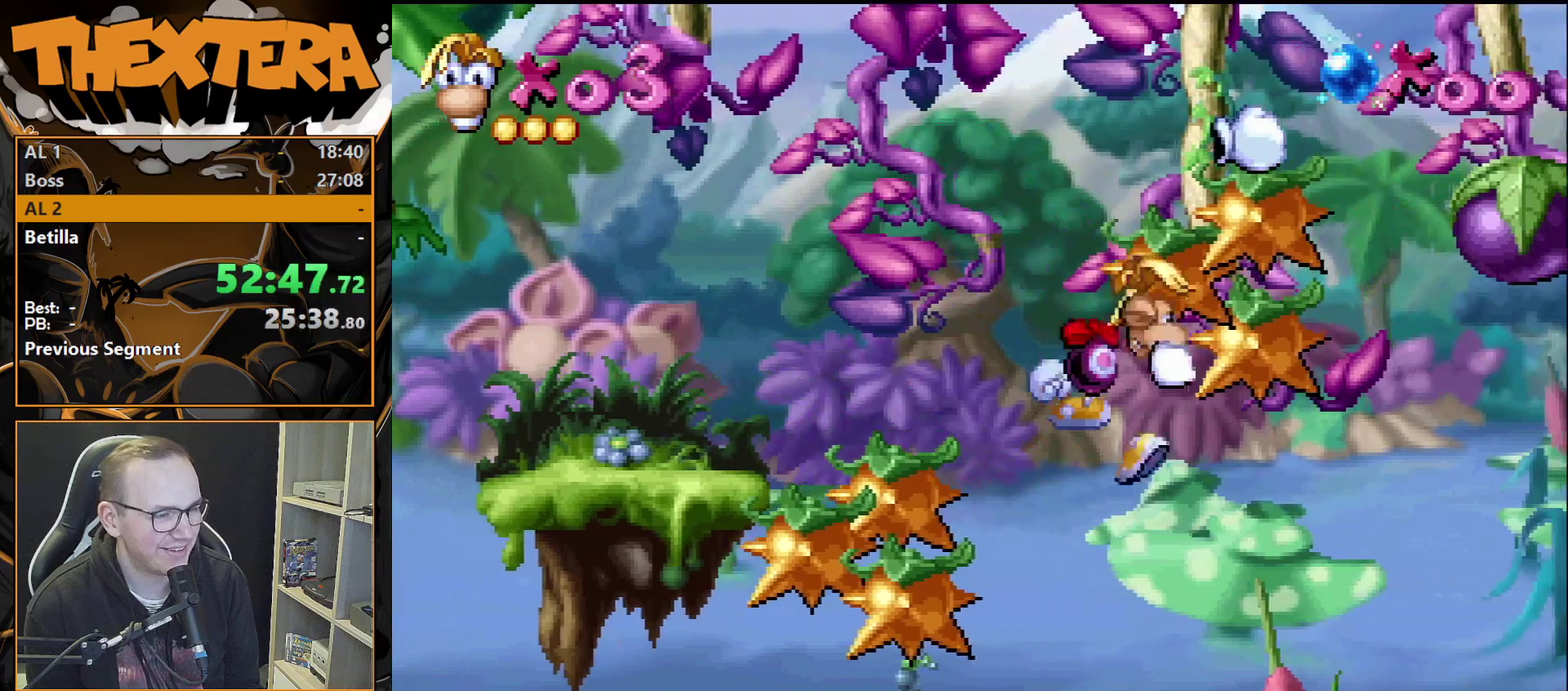
{"dt_ms": 500, "buttons": [], "events": [[67, "SQUARE", "up"], [433, "DPAD_RIGHT", "up"]]}
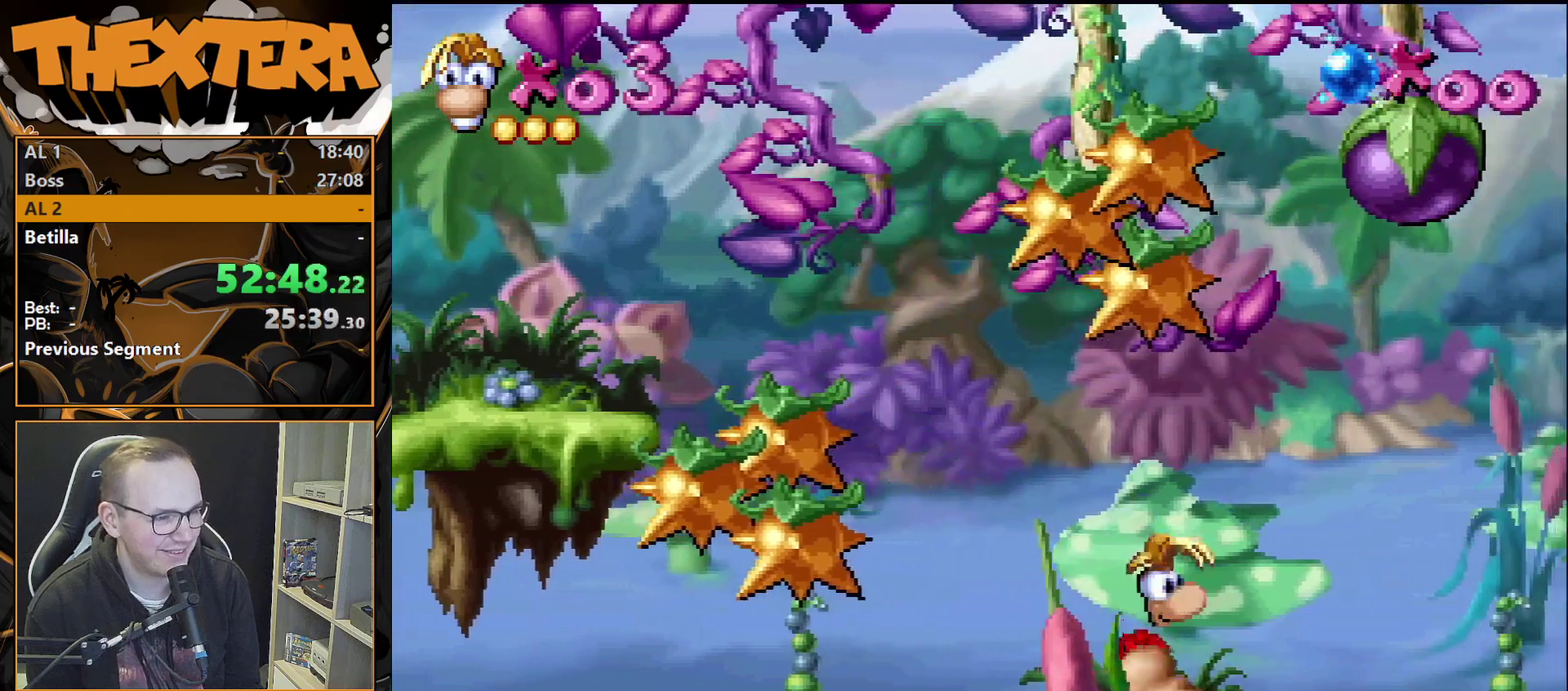
{"dt_ms": 600, "buttons": [], "events": [[117, "DPAD_RIGHT", "down"], [550, "DPAD_RIGHT", "up"]]}
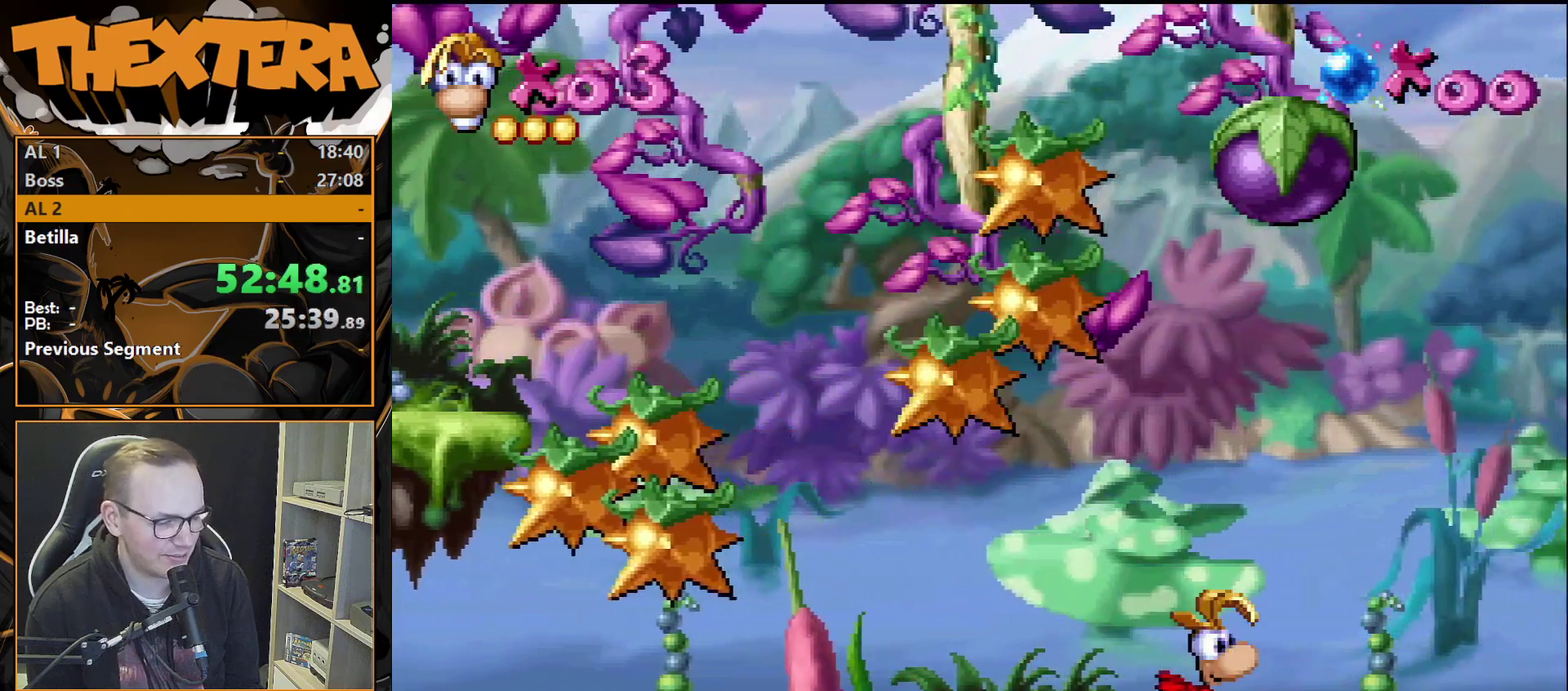
{"dt_ms": 500, "buttons": [], "events": []}
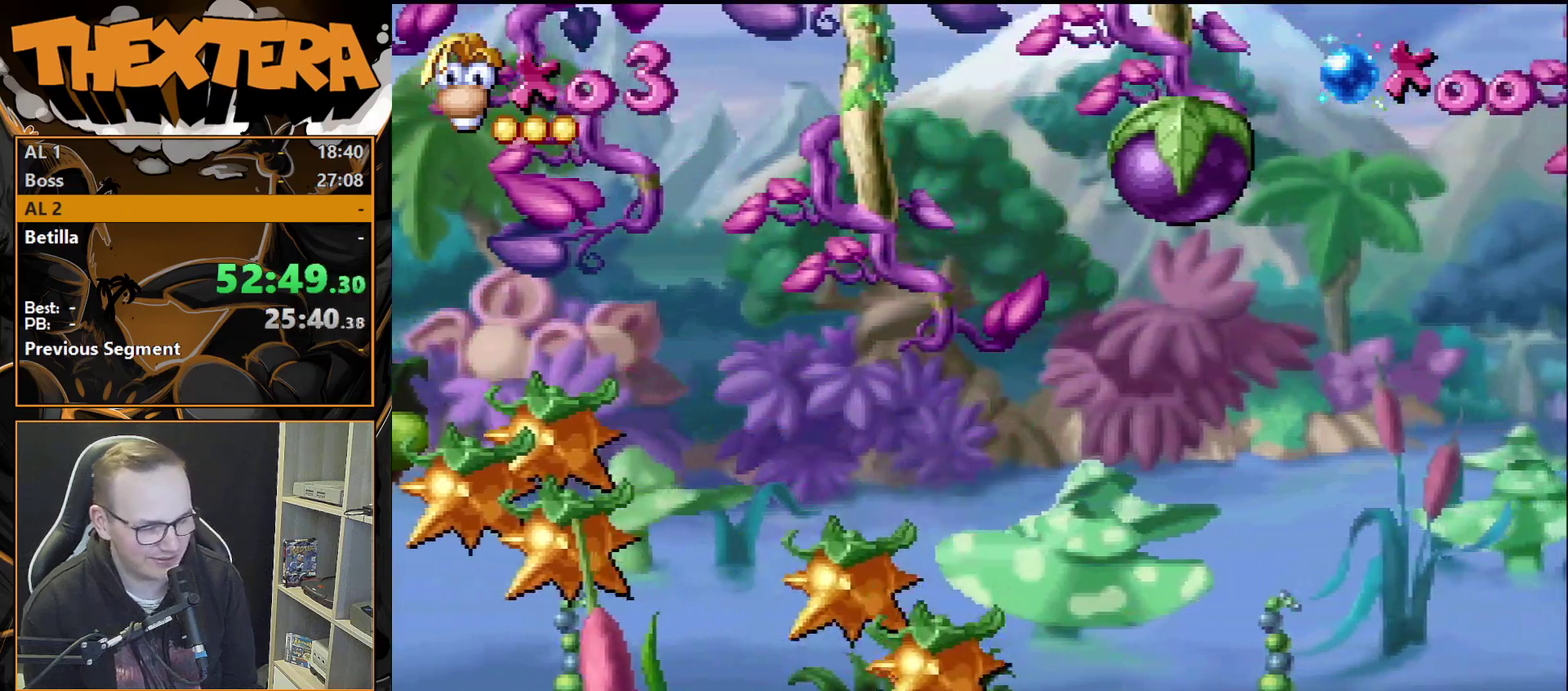
{"dt_ms": 500, "buttons": [], "events": []}
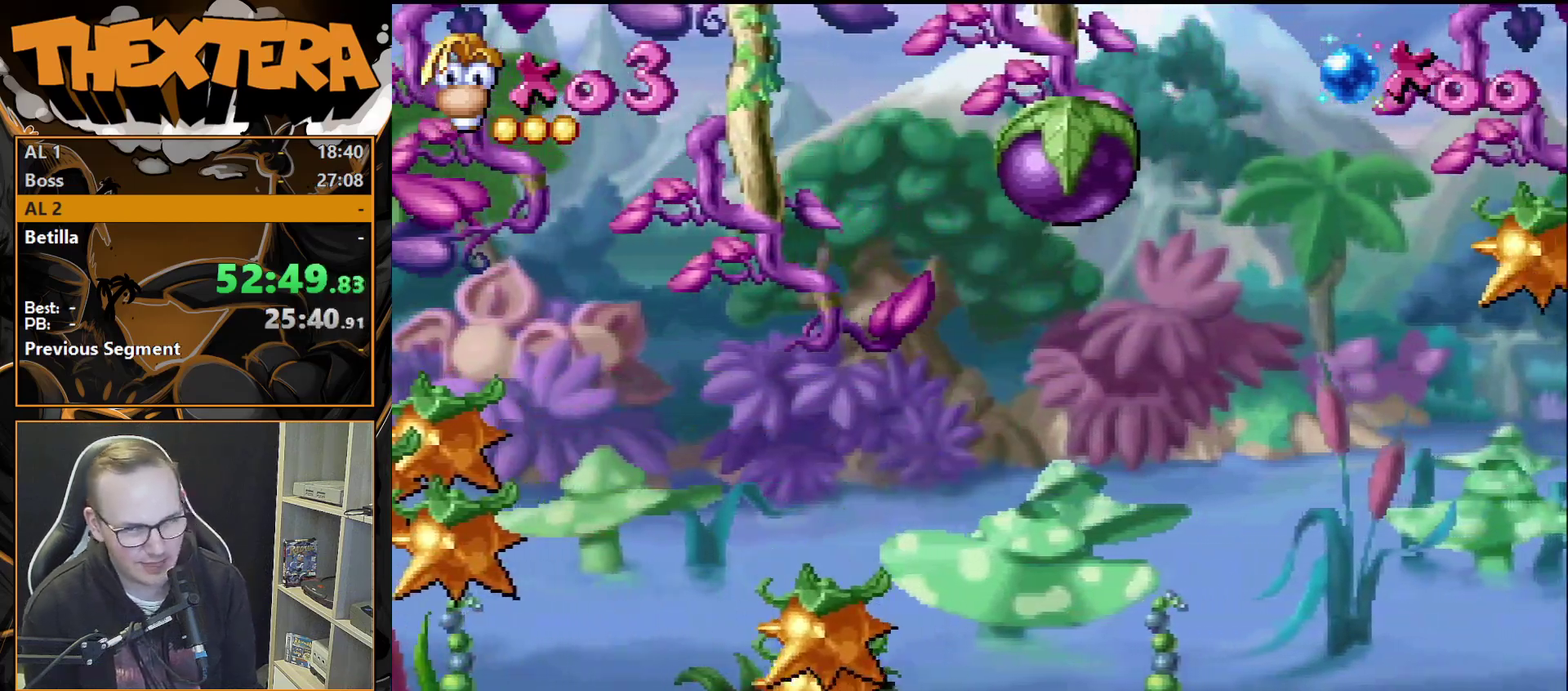
{"dt_ms": 500, "buttons": [], "events": []}
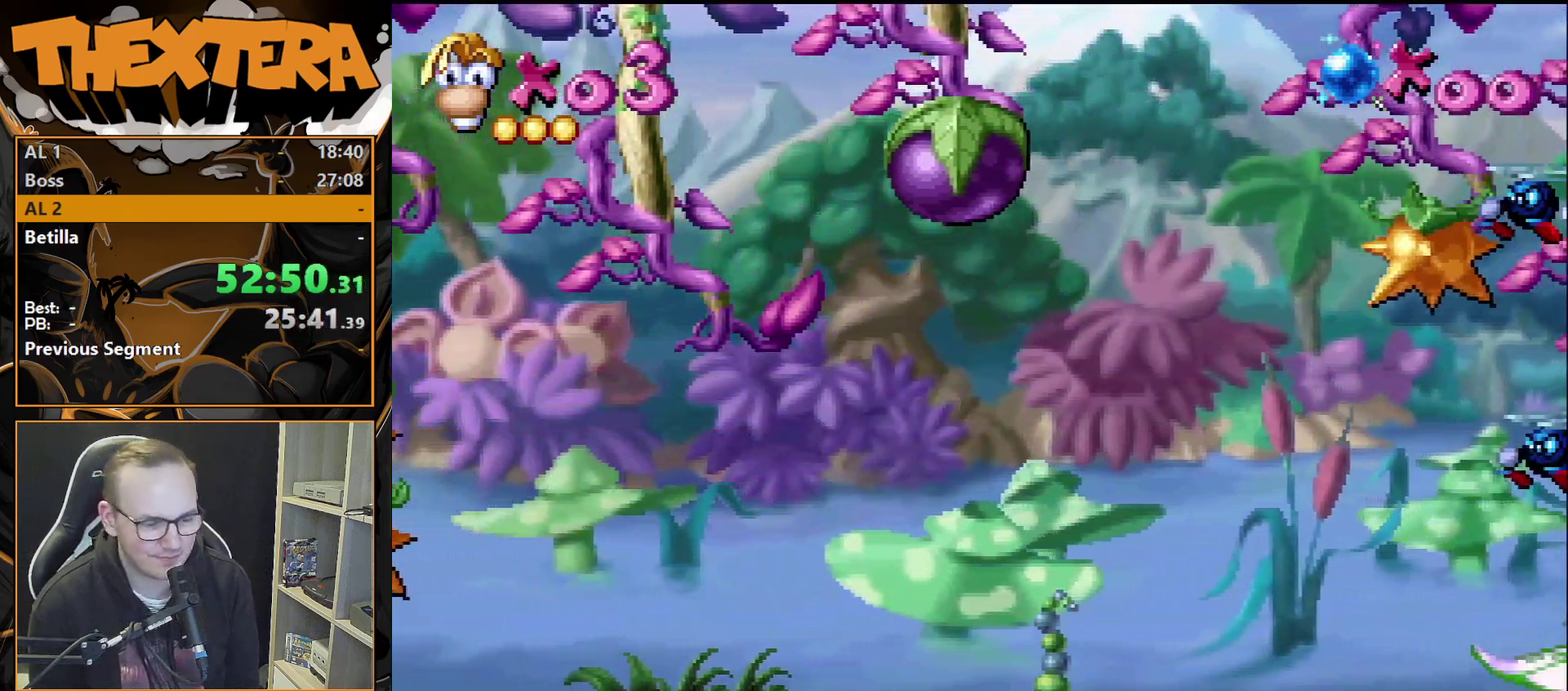
{"dt_ms": 500, "buttons": [], "events": []}
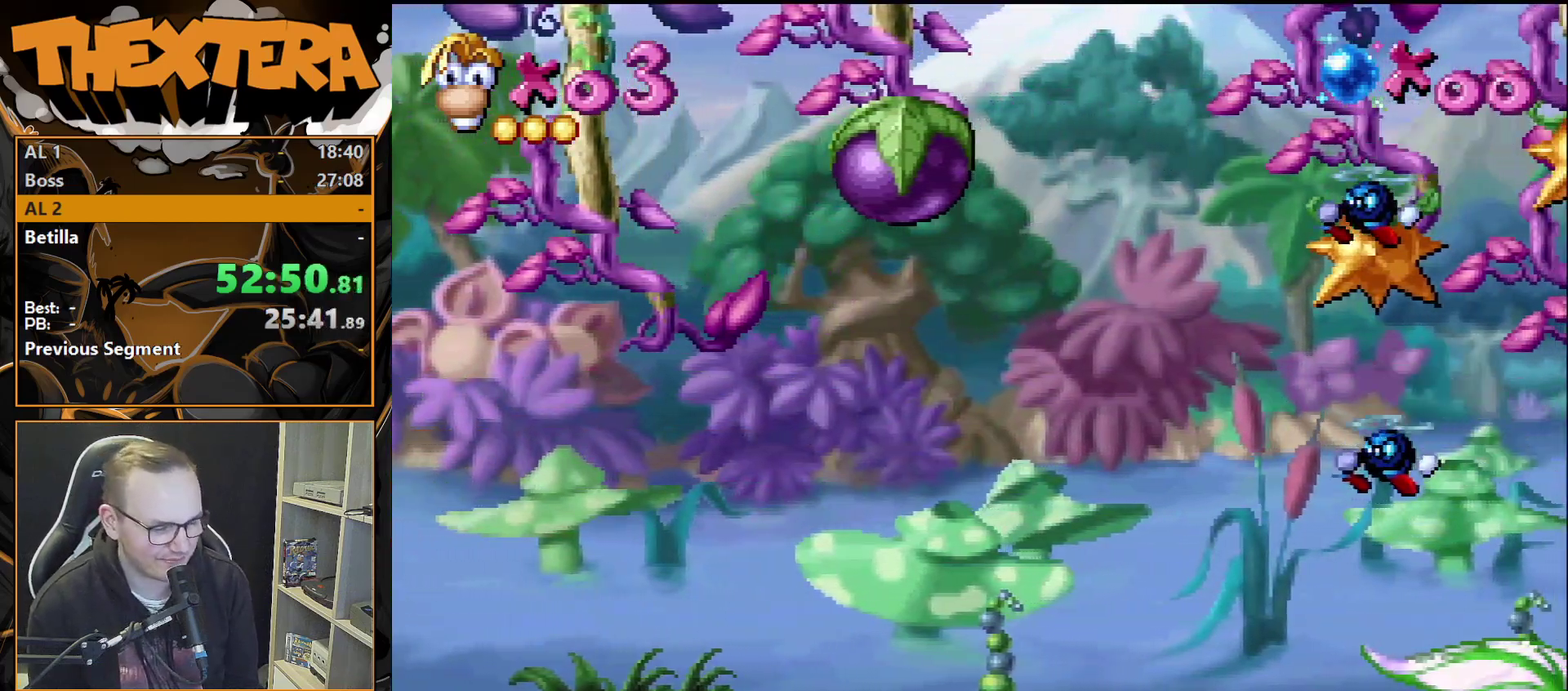
{"dt_ms": 500, "buttons": [], "events": []}